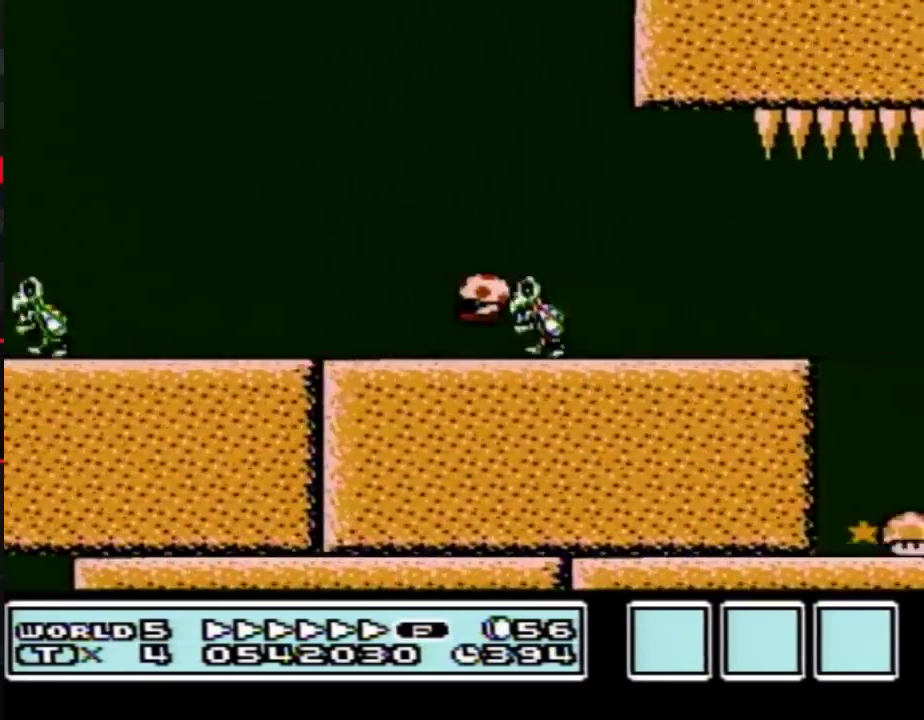
Gameplay with a controller (Nintendo layout); each line is a JSON object with the inputs held at the frame after it. "events" lists button and stick changes between this image and that frame as [ms after this image, input, new state], when the widget could be followed in between. Not read: L3 R3.
{"buttons": ["B", "DPAD_LEFT"], "events": [[17, "A", "up"], [50, "DPAD_RIGHT", "down"], [83, "DPAD_DOWN", "up"], [300, "DPAD_RIGHT", "up"], [367, "DPAD_LEFT", "down"]]}
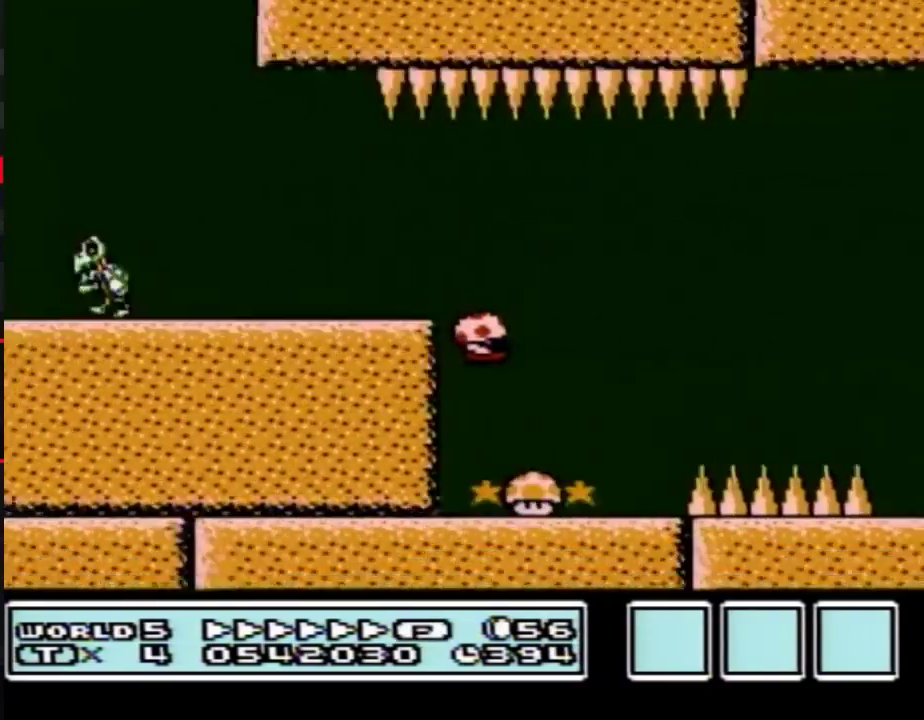
{"buttons": ["A", "B", "DPAD_RIGHT"], "events": [[117, "DPAD_LEFT", "up"], [133, "DPAD_RIGHT", "down"], [300, "A", "down"]]}
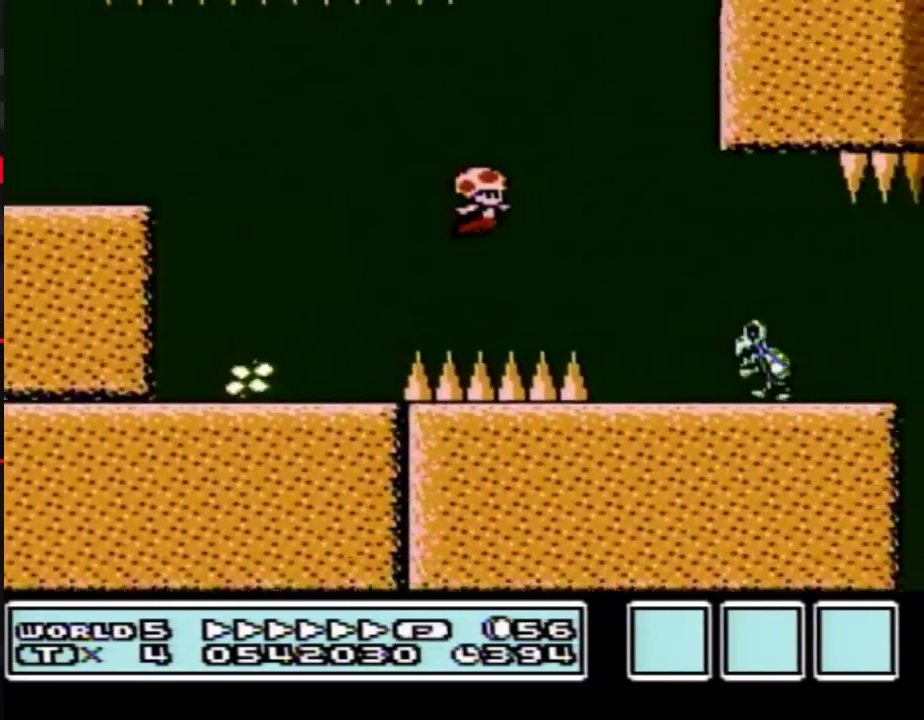
{"buttons": ["B", "DPAD_LEFT"], "events": [[50, "A", "up"], [367, "DPAD_RIGHT", "up"], [417, "DPAD_LEFT", "down"]]}
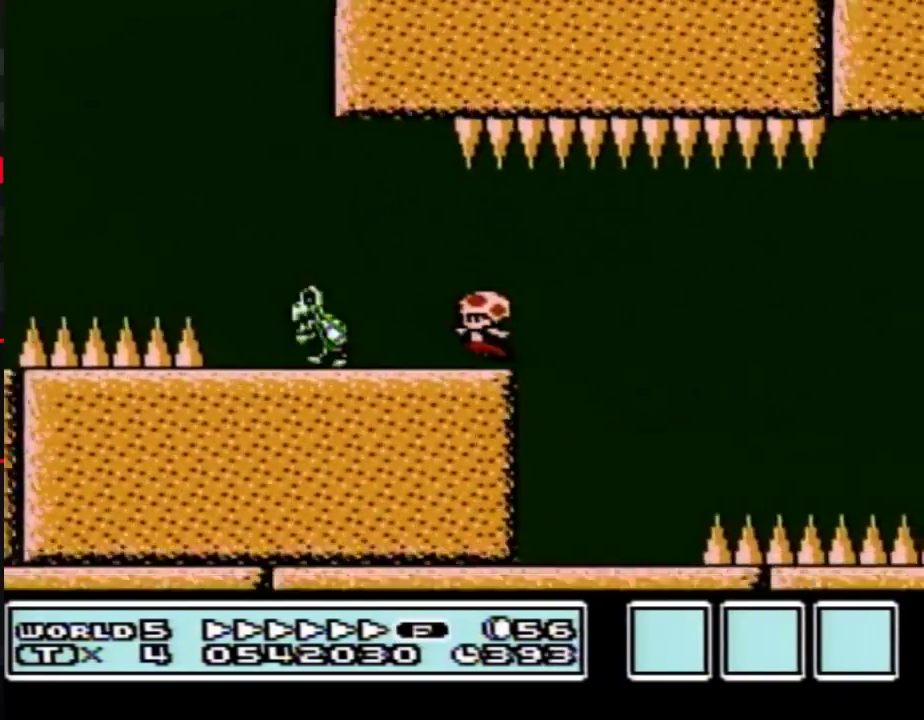
{"buttons": ["B", "DPAD_RIGHT"], "events": [[333, "DPAD_LEFT", "up"], [333, "DPAD_RIGHT", "down"]]}
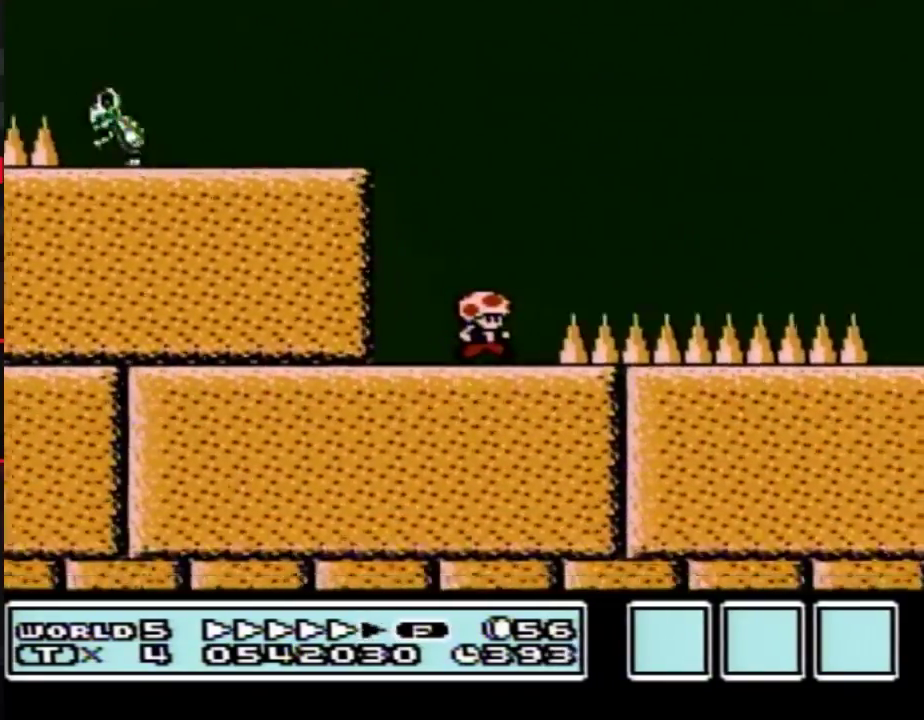
{"buttons": ["A", "B", "DPAD_RIGHT"], "events": [[133, "A", "down"]]}
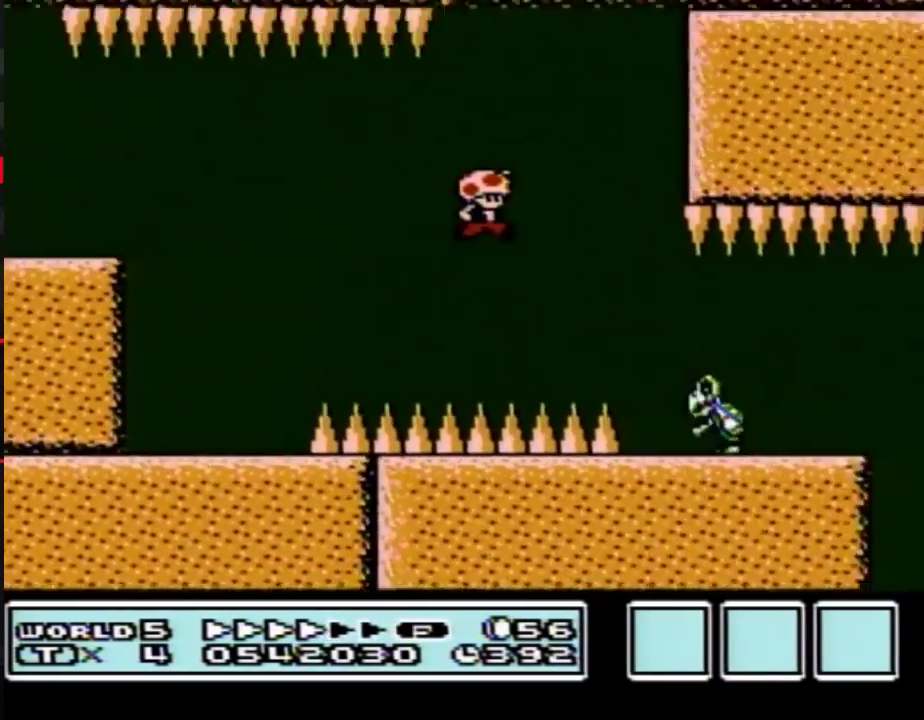
{"buttons": ["B", "DPAD_DOWN"], "events": [[17, "A", "up"], [417, "DPAD_DOWN", "down"], [483, "DPAD_RIGHT", "up"]]}
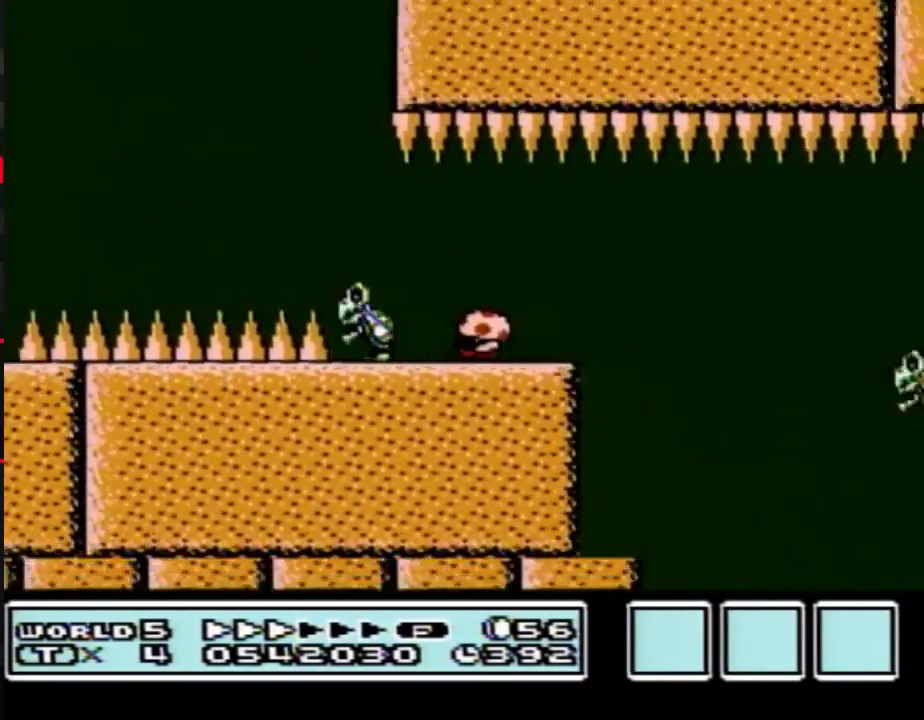
{"buttons": ["B", "DPAD_RIGHT"], "events": [[167, "DPAD_RIGHT", "down"], [233, "DPAD_DOWN", "up"]]}
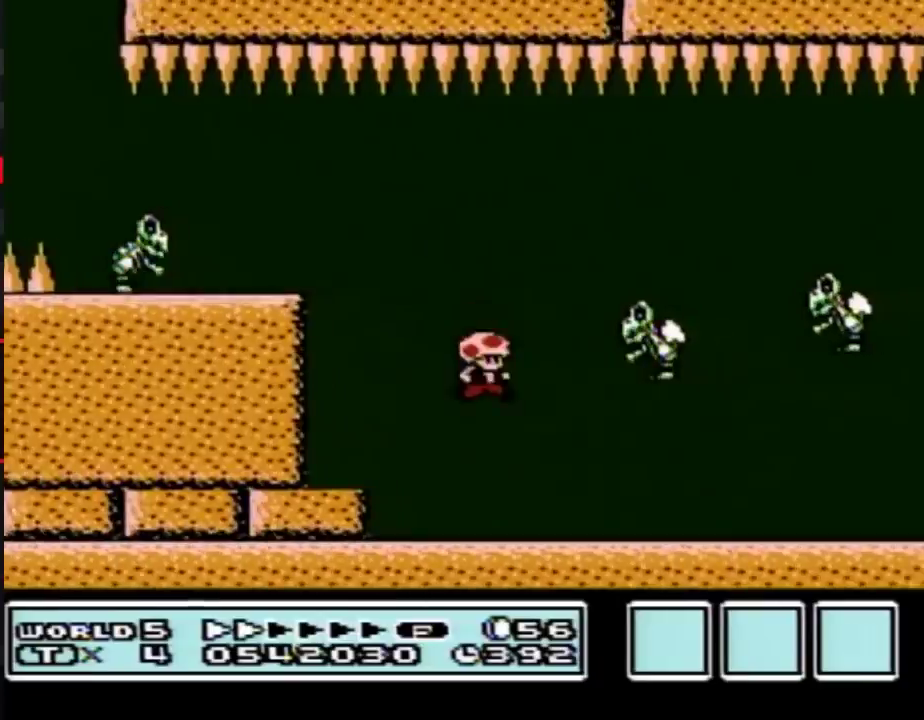
{"buttons": ["B", "DPAD_RIGHT"], "events": []}
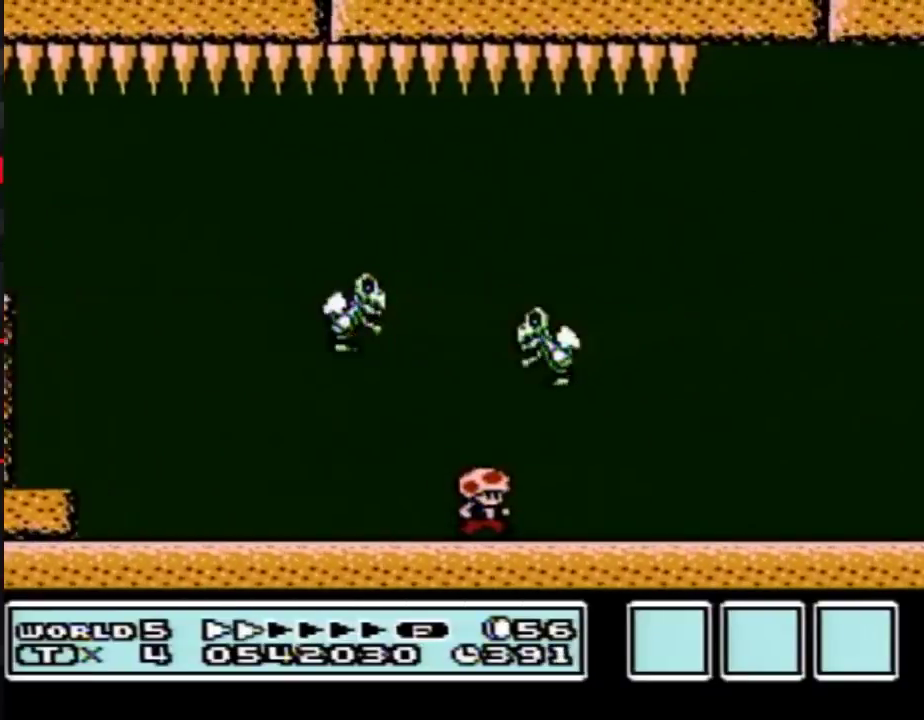
{"buttons": ["B", "DPAD_RIGHT"], "events": []}
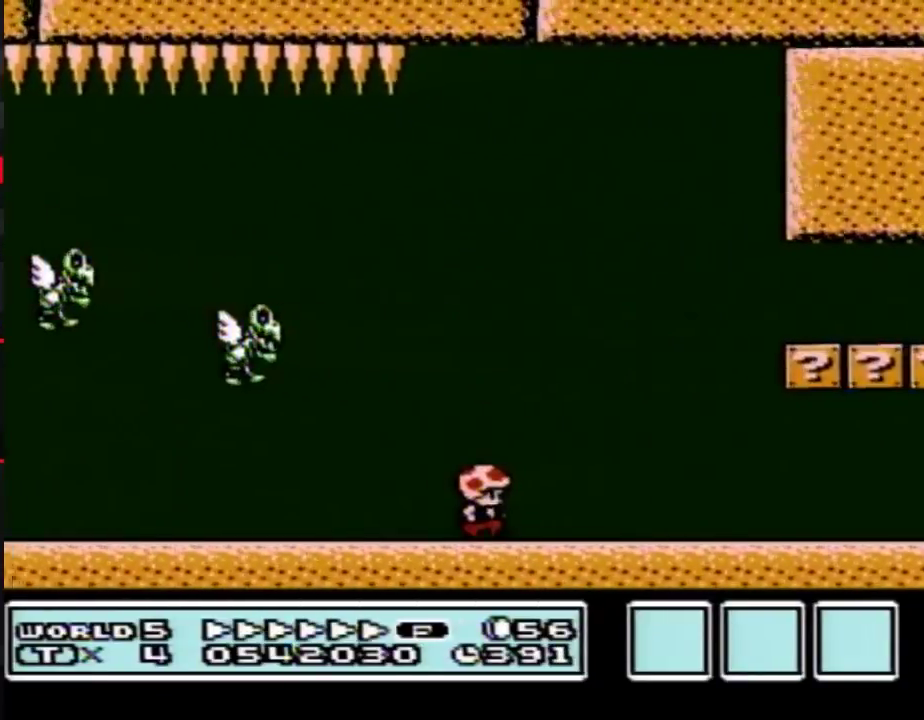
{"buttons": ["B", "DPAD_RIGHT"], "events": []}
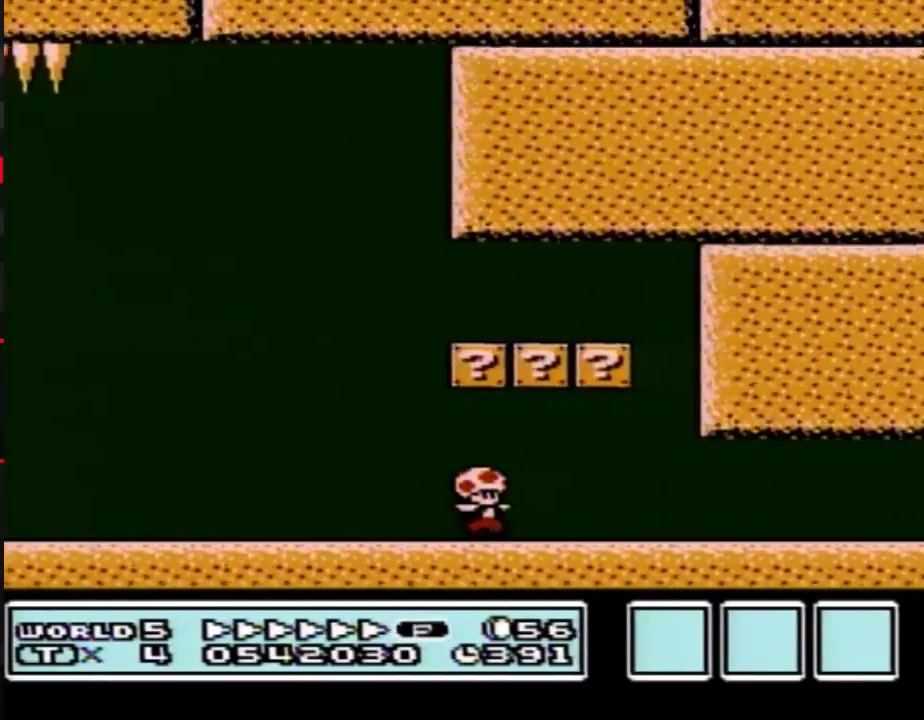
{"buttons": ["B", "DPAD_RIGHT"], "events": []}
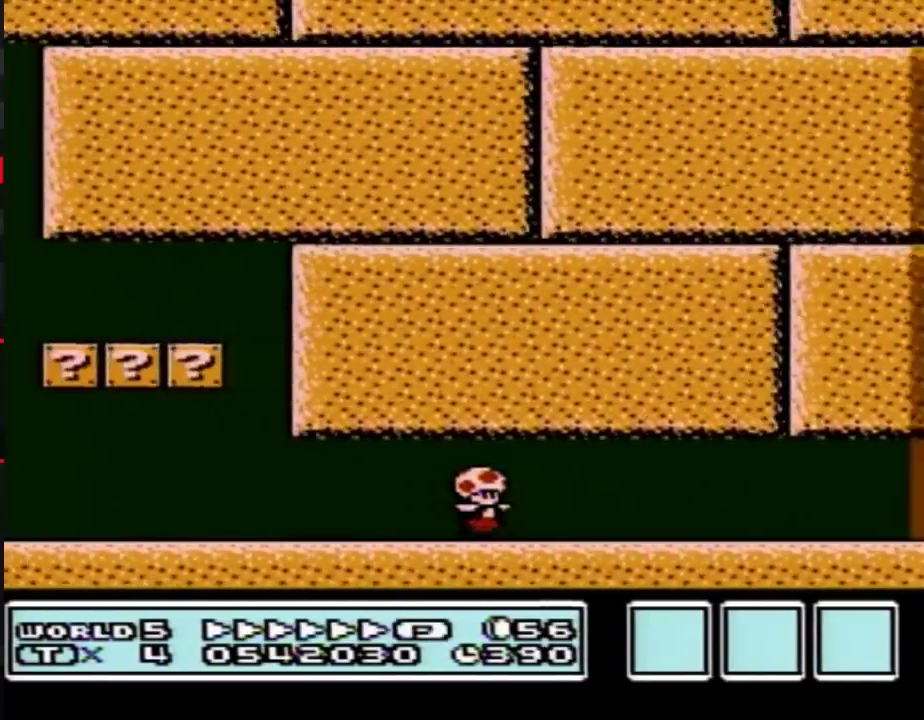
{"buttons": ["B"], "events": [[450, "DPAD_RIGHT", "up"]]}
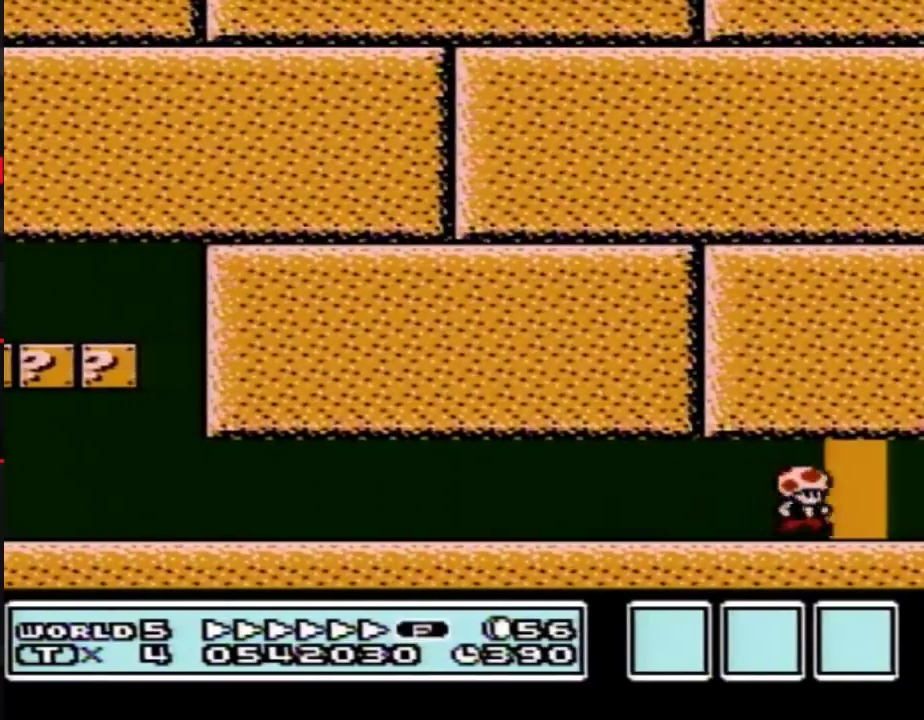
{"buttons": ["B"], "events": [[83, "DPAD_UP", "down"], [233, "DPAD_UP", "up"]]}
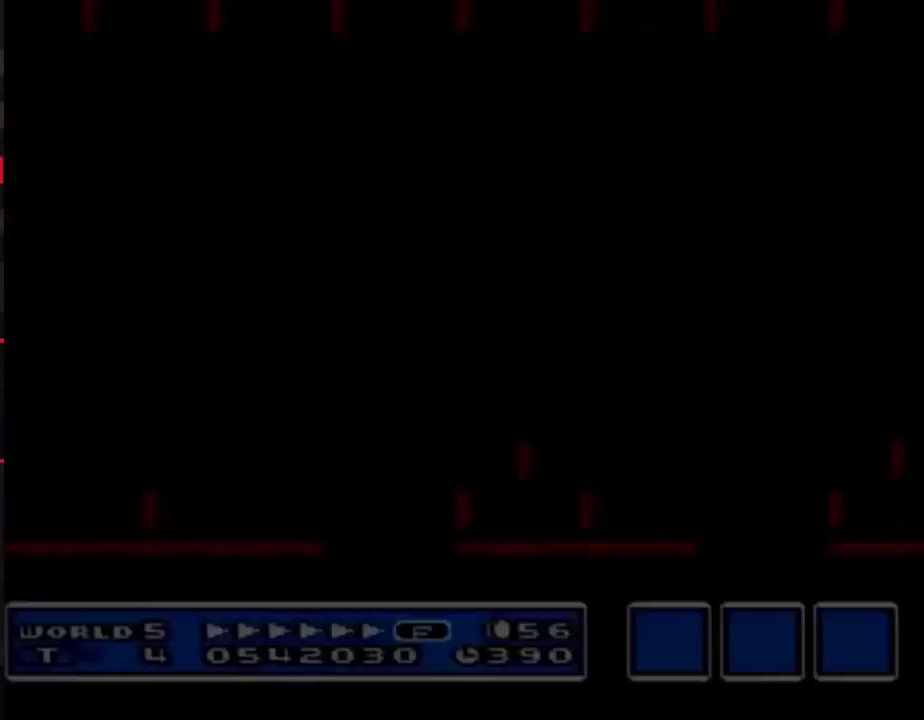
{"buttons": ["A", "B", "DPAD_RIGHT"], "events": [[17, "DPAD_RIGHT", "down"], [383, "A", "down"]]}
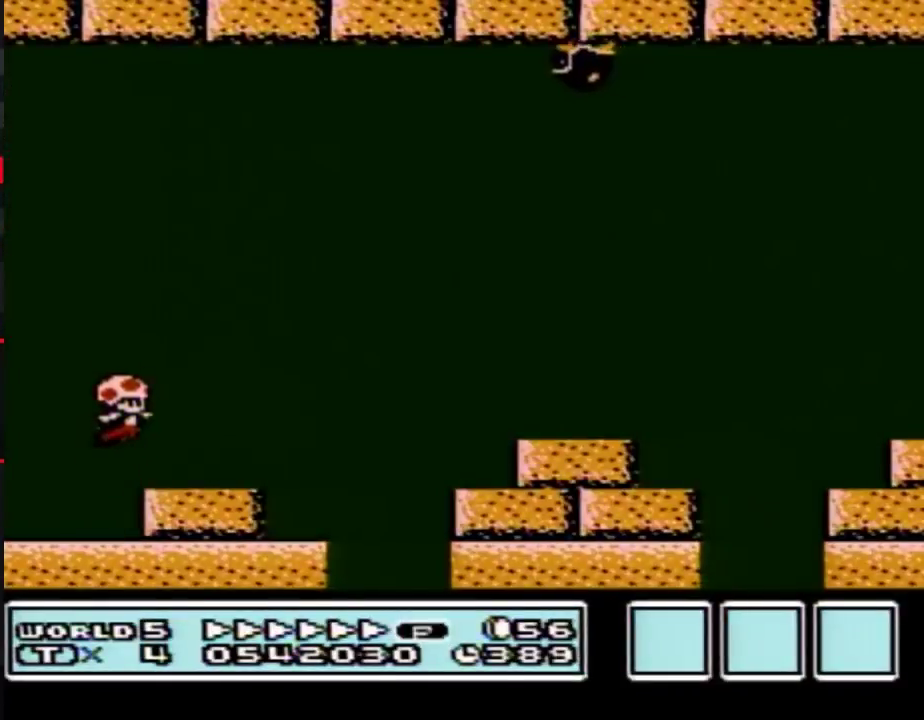
{"buttons": ["A", "B", "DPAD_RIGHT"], "events": [[17, "A", "up"], [400, "A", "down"]]}
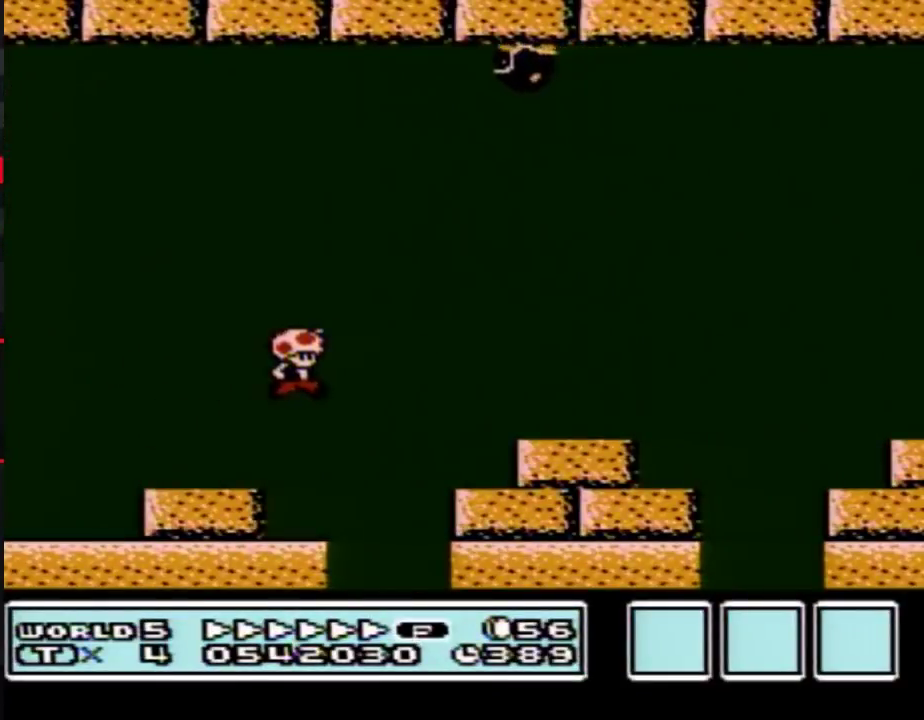
{"buttons": ["B", "DPAD_RIGHT"], "events": [[50, "A", "up"]]}
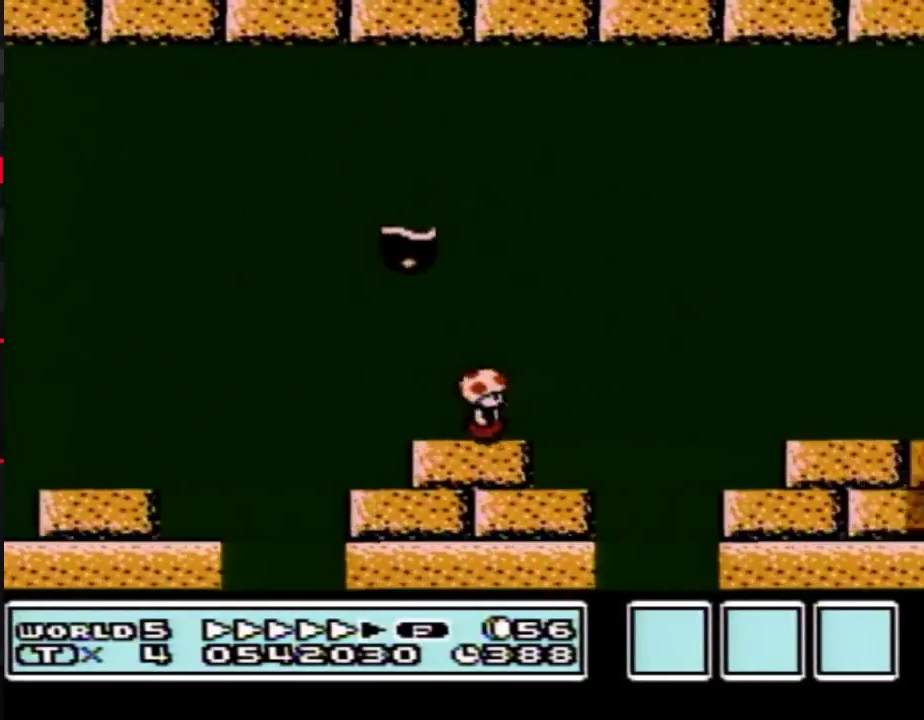
{"buttons": ["B", "DPAD_RIGHT"], "events": [[133, "A", "down"], [300, "A", "up"]]}
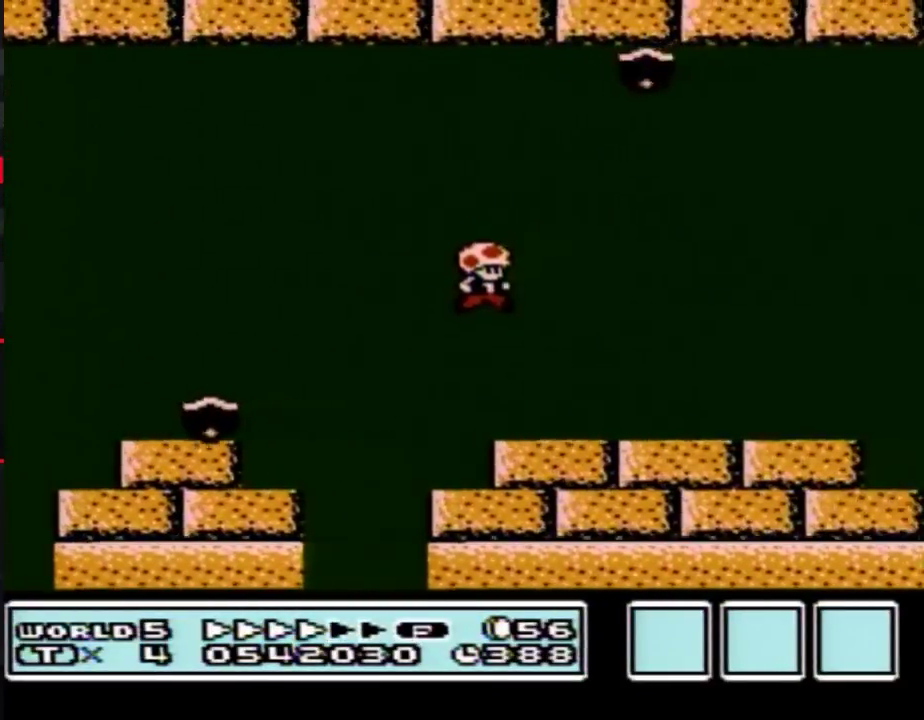
{"buttons": ["B", "DPAD_RIGHT"], "events": []}
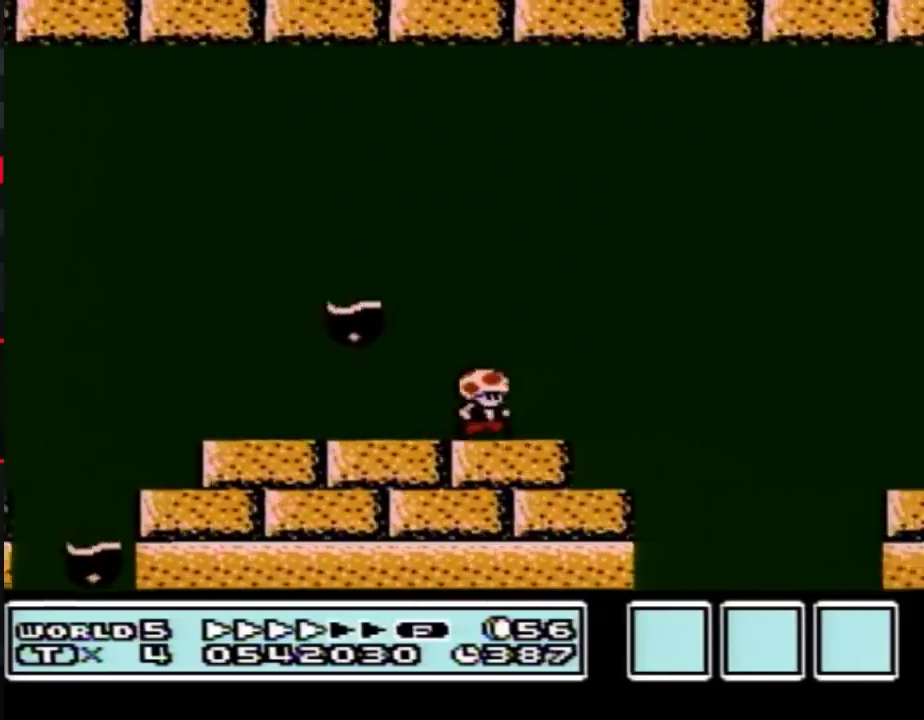
{"buttons": ["A", "B", "DPAD_RIGHT"], "events": [[167, "A", "down"]]}
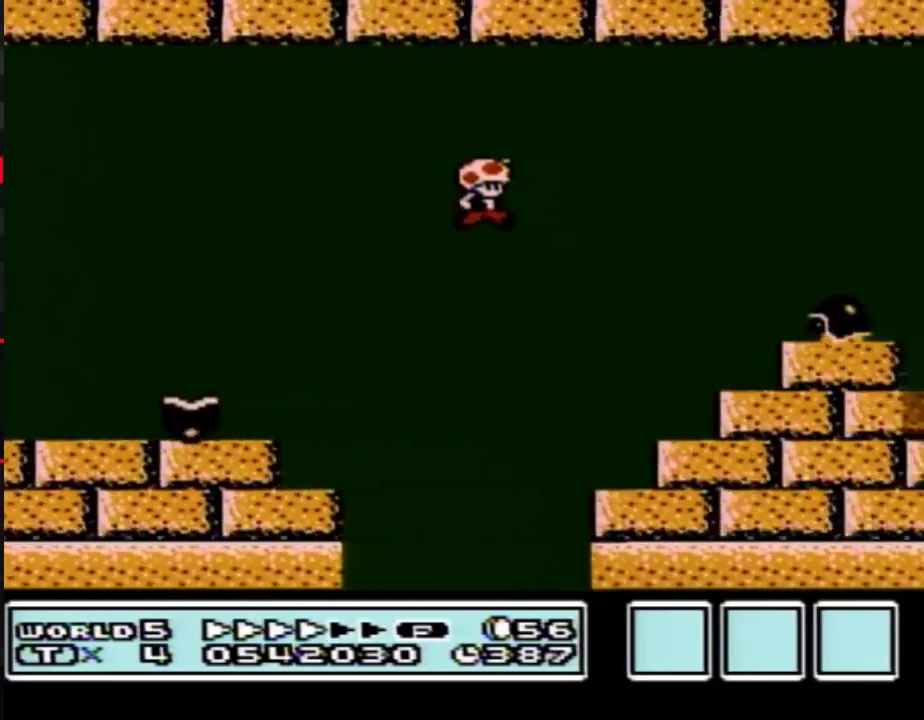
{"buttons": ["B", "DPAD_RIGHT"], "events": [[367, "A", "up"]]}
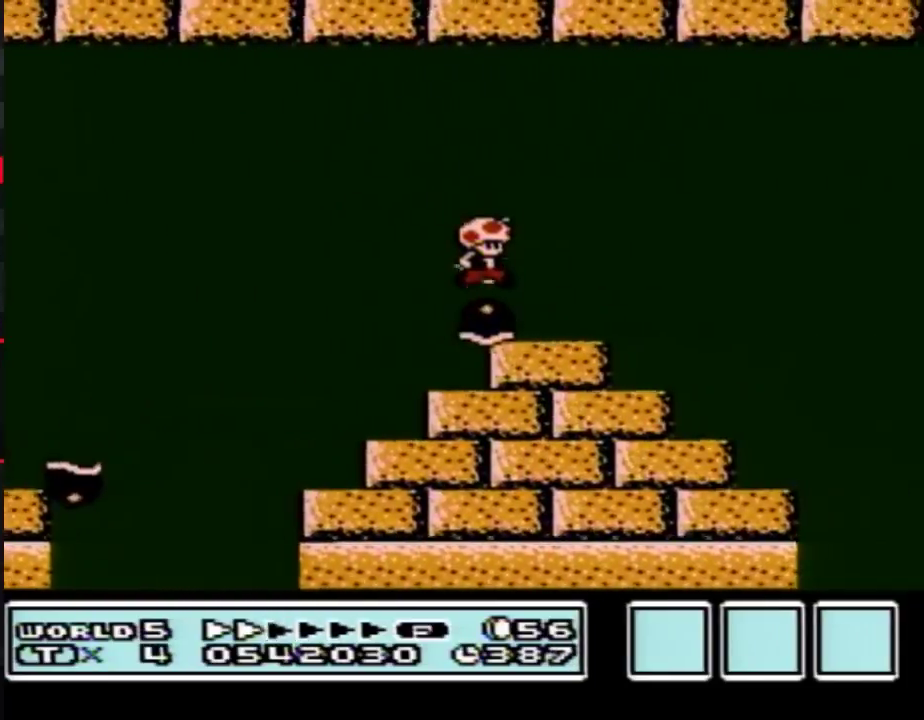
{"buttons": ["B", "DPAD_LEFT"], "events": [[267, "DPAD_RIGHT", "up"], [333, "DPAD_LEFT", "down"]]}
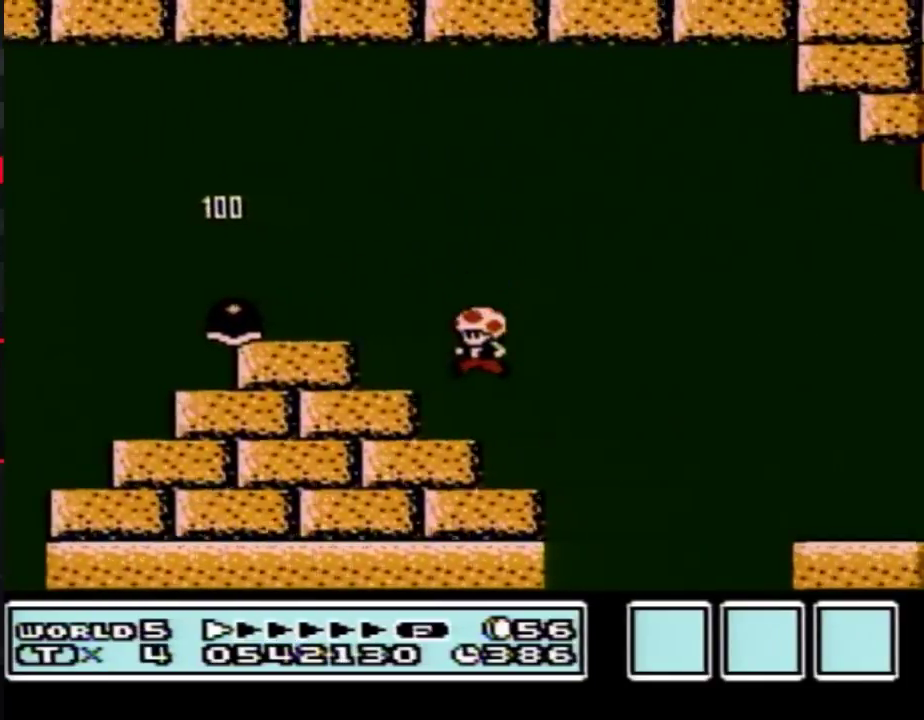
{"buttons": ["A", "B", "DPAD_LEFT"], "events": [[117, "DPAD_LEFT", "up"], [117, "DPAD_RIGHT", "down"], [300, "A", "down"], [333, "DPAD_LEFT", "down"], [333, "DPAD_RIGHT", "up"], [417, "A", "up"], [483, "A", "down"]]}
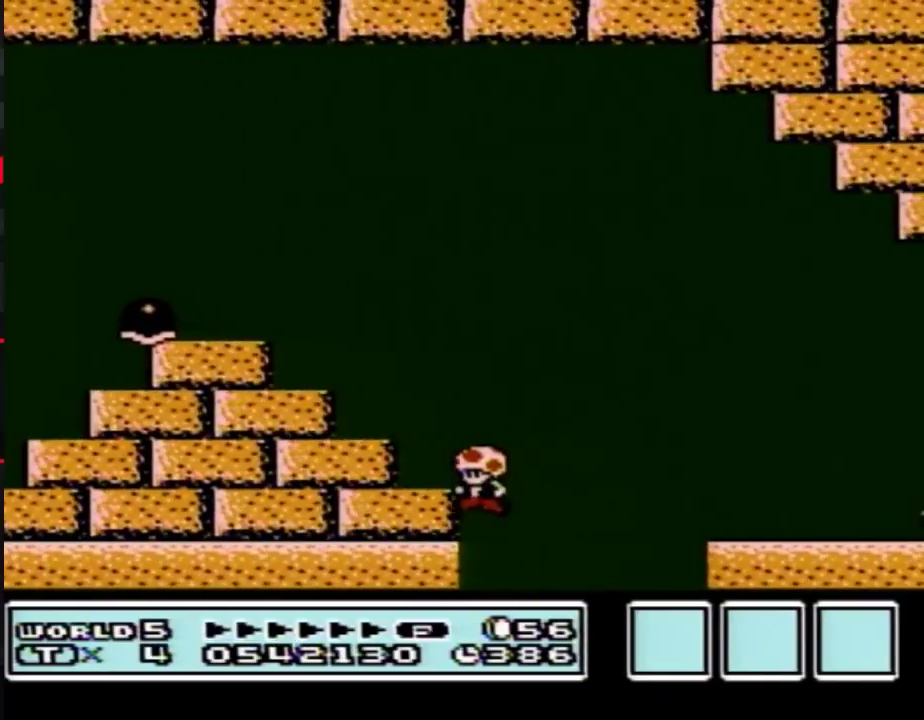
{"buttons": [], "events": [[200, "A", "up"], [200, "DPAD_UP", "down"], [267, "B", "up"], [267, "DPAD_UP", "up"], [333, "DPAD_LEFT", "up"]]}
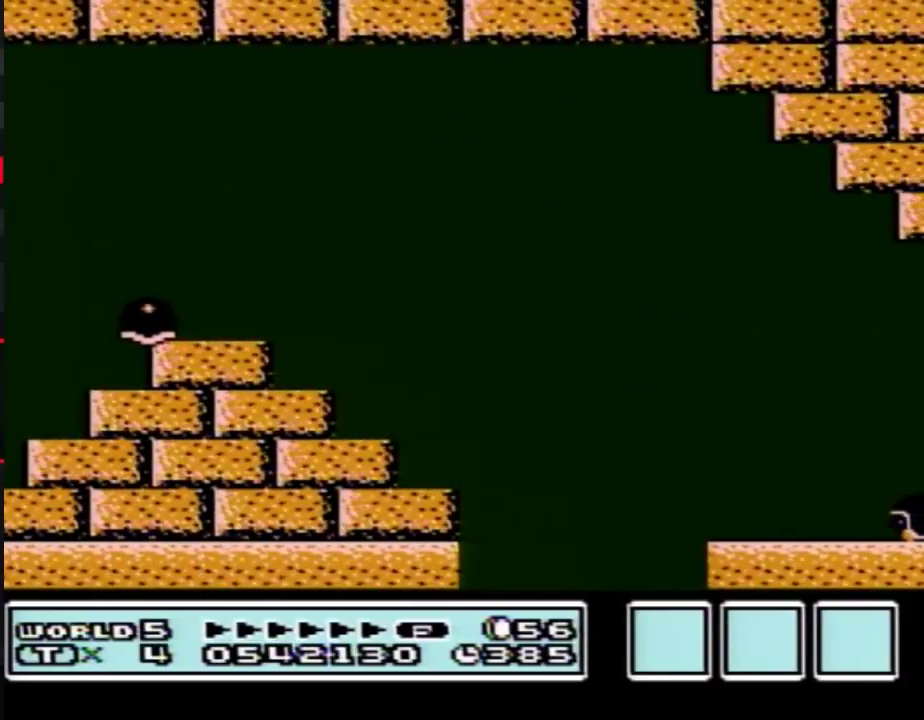
{"buttons": [], "events": []}
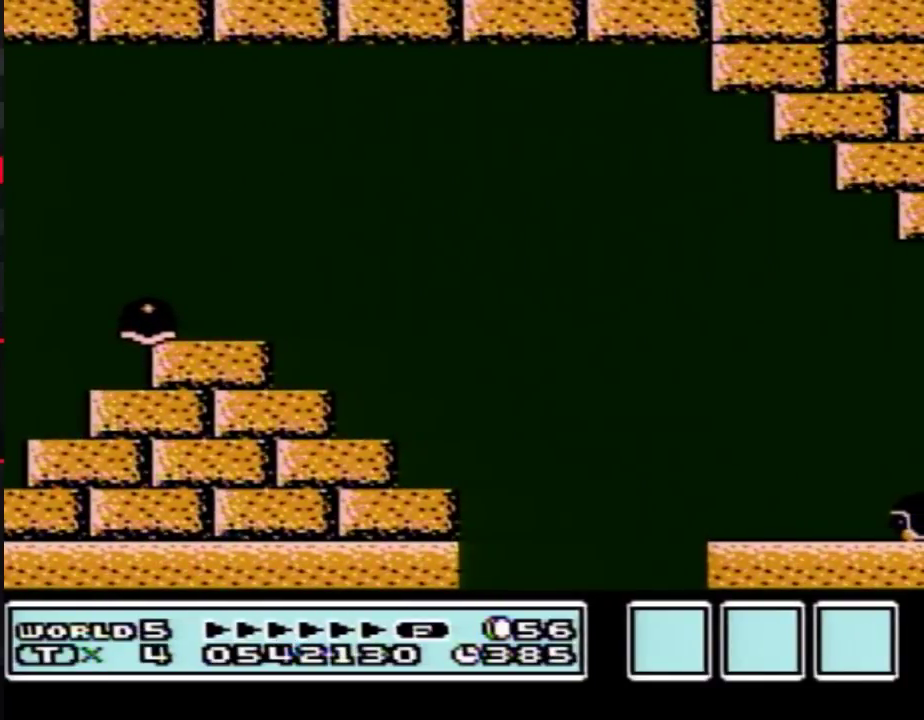
{"buttons": [], "events": []}
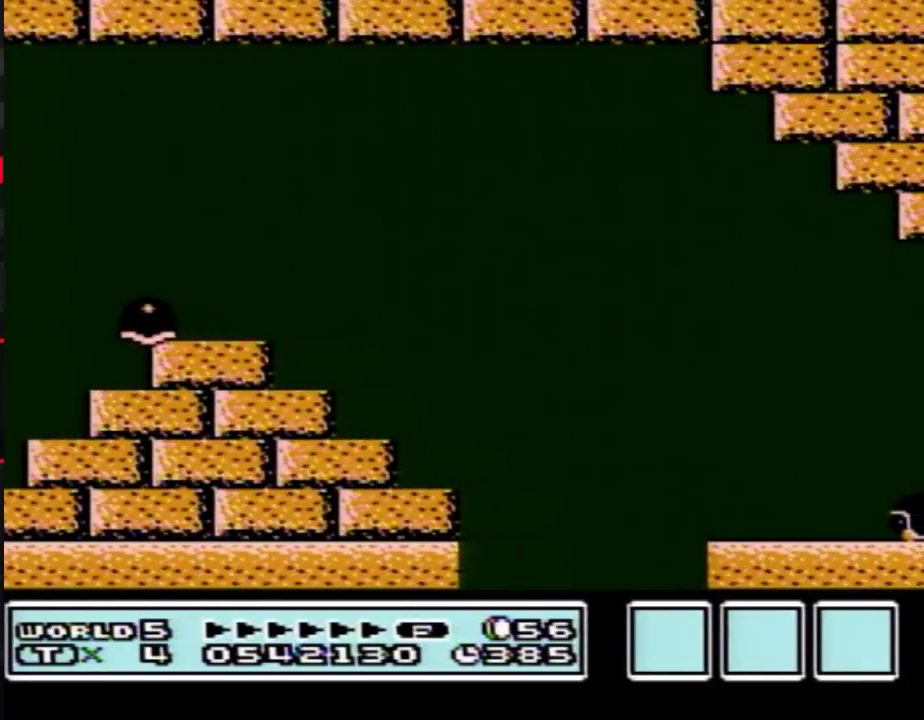
{"buttons": [], "events": []}
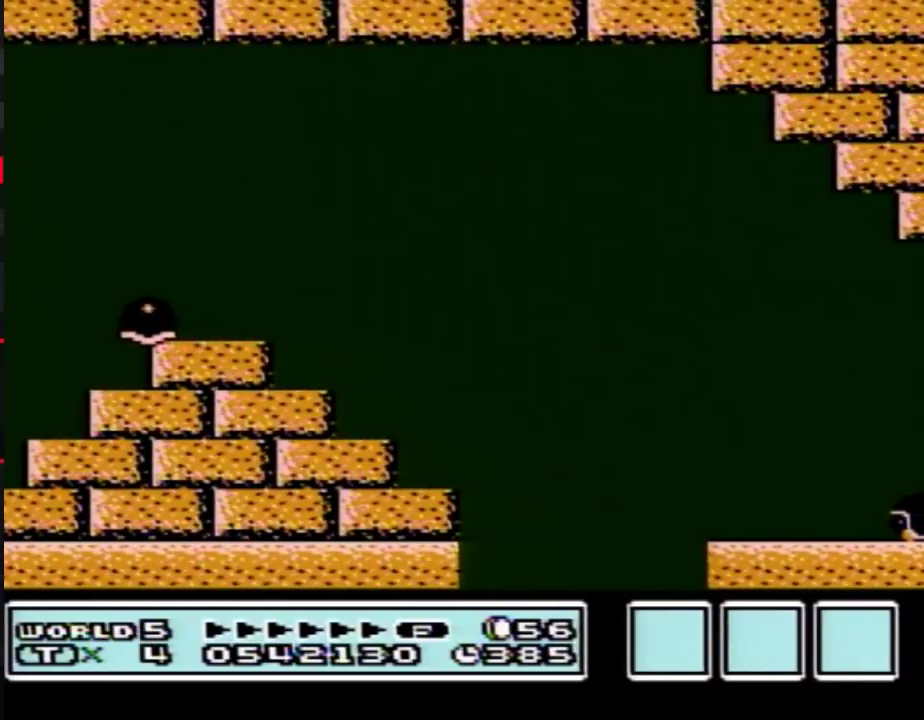
{"buttons": [], "events": []}
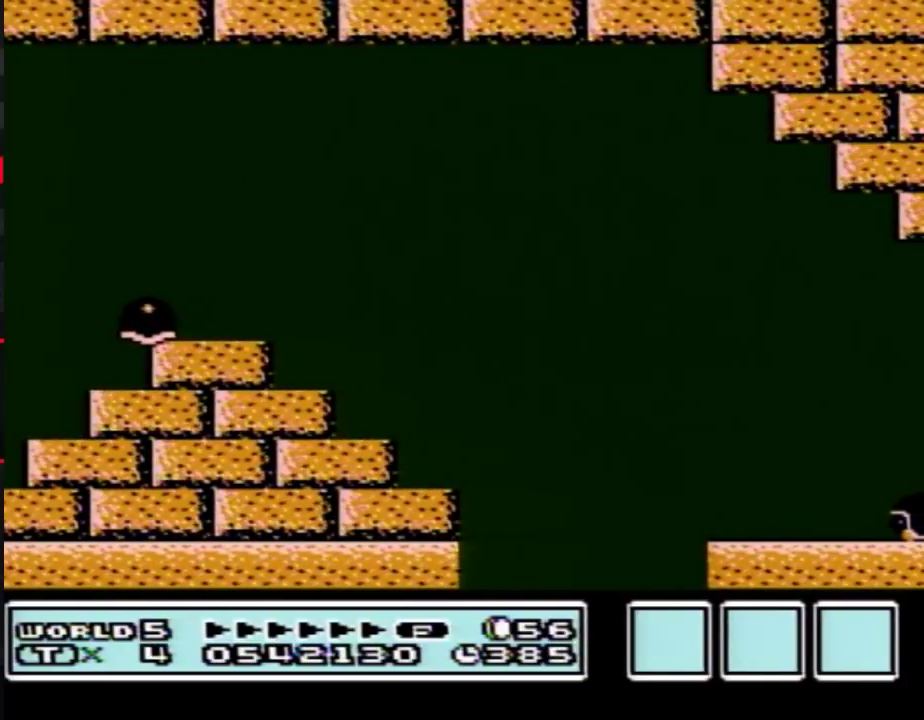
{"buttons": [], "events": []}
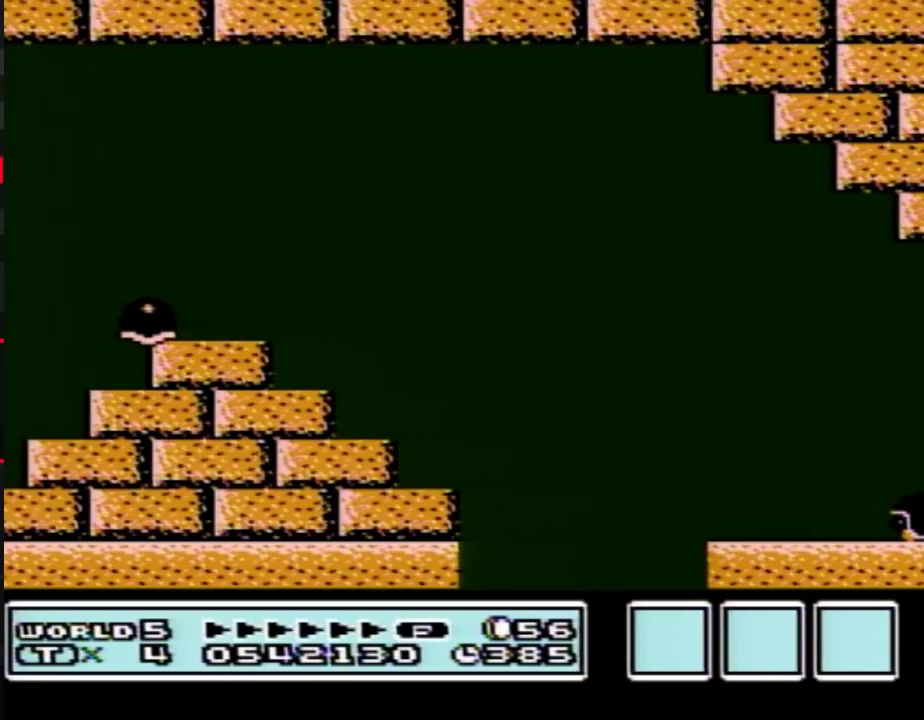
{"buttons": [], "events": []}
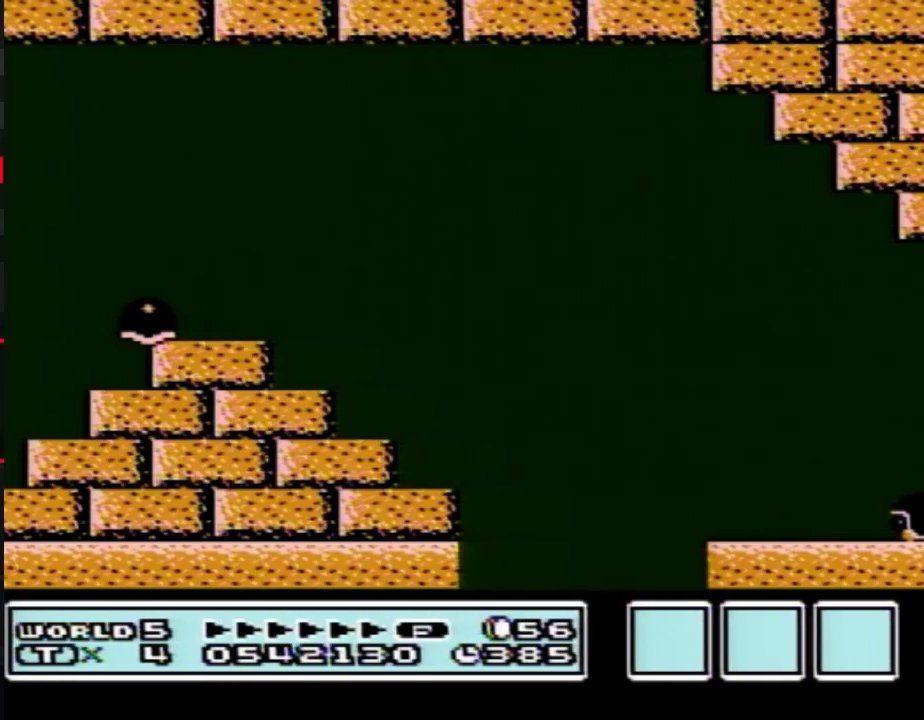
{"buttons": [], "events": []}